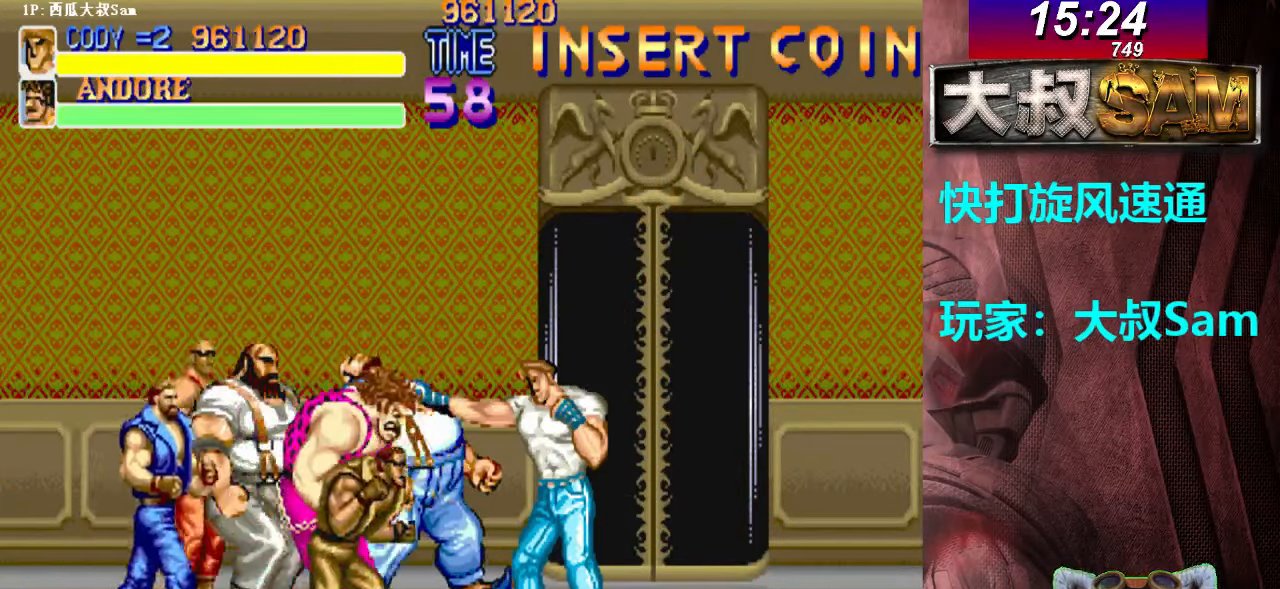
Gameplay with a controller (arcade stick); each line is a JSON object with the inputs held at the frame after it. "events" lists button and stick changes between this image and that frame as [ms after this image, input, new state], when the widget could be followed in between. Not read: L3 R3.
{"buttons": ["A"], "left_stick": "right", "events": [[17, "A", "up"], [50, "A", "down"], [67, "A", "up"], [67, "left_stick", "left"], [83, "A", "down"], [117, "A", "up"], [133, "A", "down"], [167, "A", "up"], [183, "A", "down"], [217, "A", "up"], [233, "A", "down"], [267, "A", "up"], [283, "A", "down"], [317, "A", "up"], [333, "A", "down"], [367, "A", "up"], [383, "A", "down"], [417, "A", "up"], [450, "A", "down"], [467, "A", "up"], [467, "left_stick", "right"], [483, "A", "down"]]}
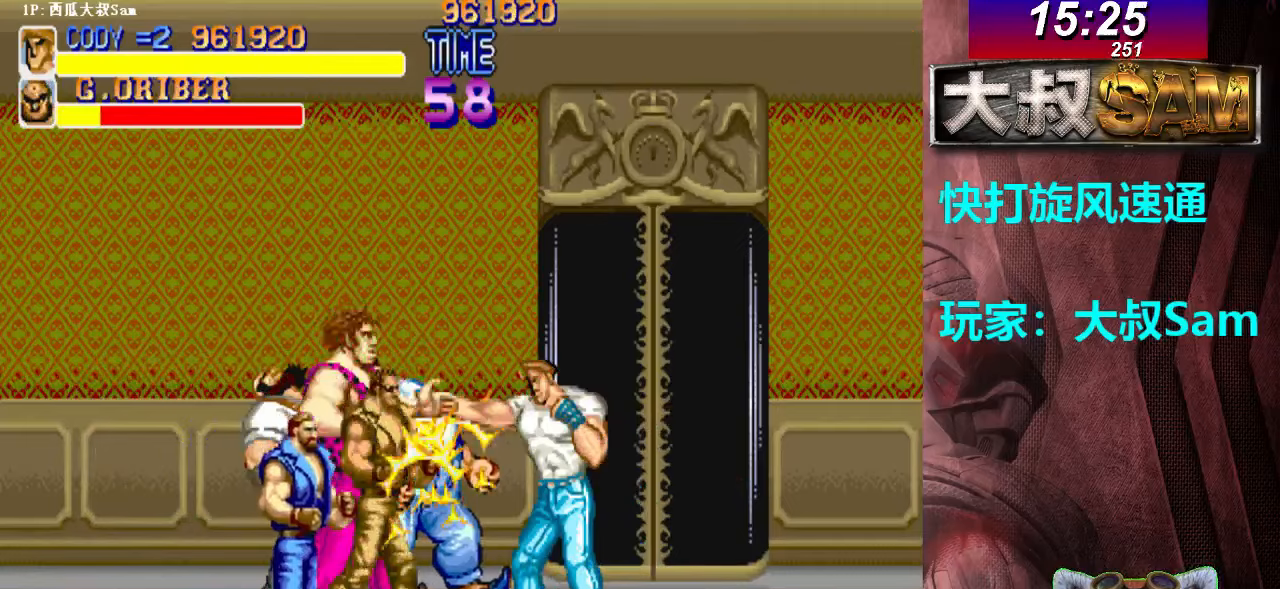
{"buttons": ["A"], "left_stick": "left", "events": [[17, "A", "up"], [33, "A", "down"], [67, "A", "up"], [83, "A", "down"], [117, "A", "up"], [133, "A", "down"], [167, "A", "up"], [167, "left_stick", "left"], [183, "A", "down"], [217, "A", "up"], [233, "A", "down"], [267, "A", "up"], [283, "A", "down"], [317, "A", "up"], [333, "A", "down"], [367, "A", "up"], [400, "A", "down"], [417, "A", "up"], [433, "A", "down"], [467, "A", "up"], [483, "A", "down"]]}
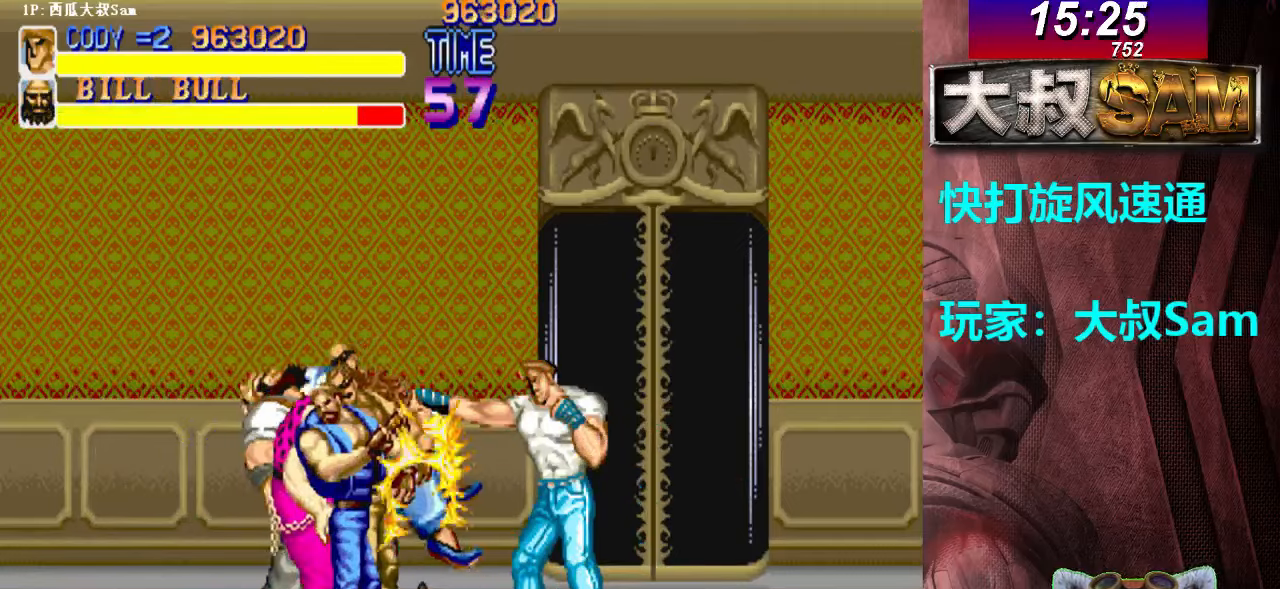
{"buttons": ["A"], "left_stick": "left", "events": [[17, "A", "up"], [33, "A", "down"], [33, "left_stick", "right"], [67, "A", "up"], [100, "A", "down"], [117, "A", "up"], [133, "A", "down"], [167, "A", "up"], [183, "A", "down"], [217, "A", "up"], [217, "left_stick", "left"], [233, "A", "down"], [267, "A", "up"], [300, "A", "down"], [317, "A", "up"], [350, "A", "down"], [367, "A", "up"], [383, "A", "down"], [417, "A", "up"], [450, "A", "down"], [467, "A", "up"], [483, "A", "down"]]}
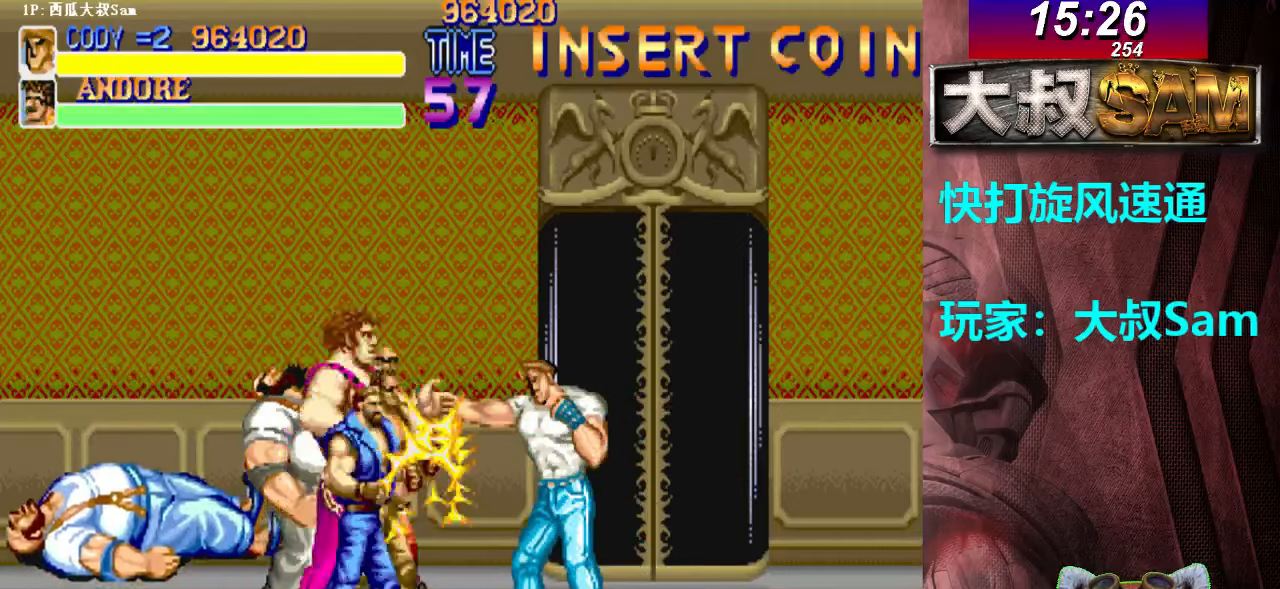
{"buttons": ["A"], "left_stick": "left", "events": [[17, "A", "up"], [33, "A", "down"], [33, "left_stick", "right"], [67, "A", "up"], [83, "A", "down"], [117, "A", "up"], [133, "A", "down"], [167, "A", "up"], [183, "A", "down"], [183, "left_stick", "left"], [217, "A", "up"], [233, "A", "down"], [267, "A", "up"], [300, "A", "down"], [317, "A", "up"], [350, "A", "down"], [367, "A", "up"], [383, "A", "down"], [417, "A", "up"], [483, "A", "down"]]}
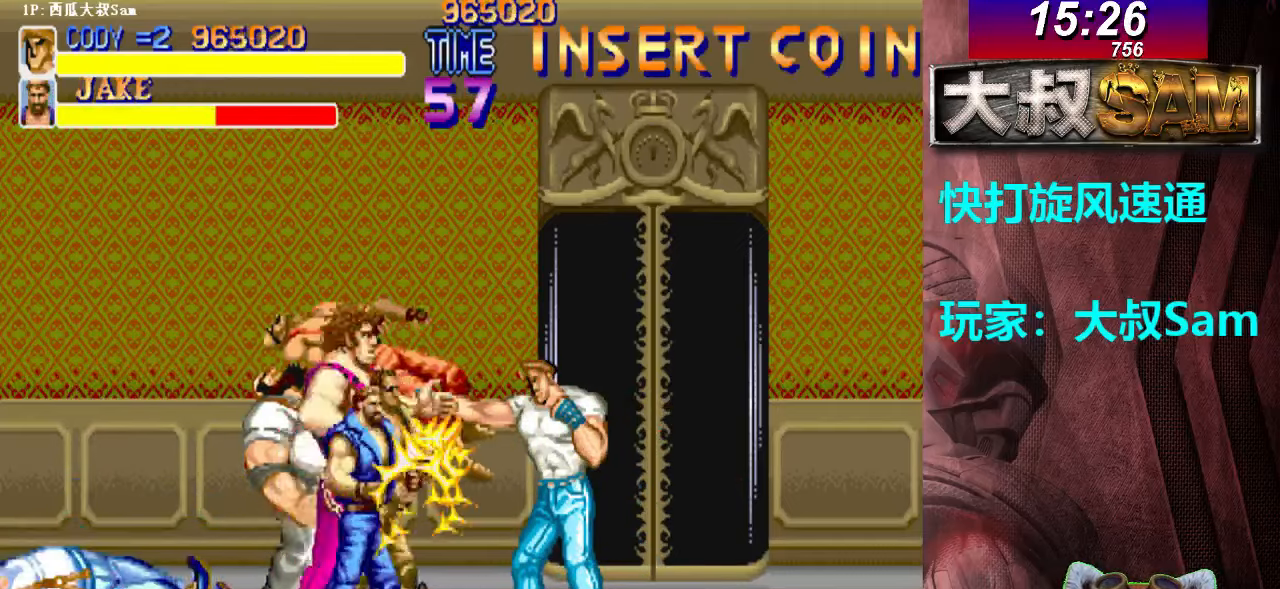
{"buttons": [], "left_stick": "left", "events": [[50, "A", "up"], [67, "left_stick", "right"], [83, "A", "down"], [117, "A", "up"], [150, "A", "down"], [167, "A", "up"], [200, "A", "down"], [200, "left_stick", "left"], [233, "A", "up"], [250, "A", "down"], [283, "A", "up"], [300, "A", "down"], [383, "A", "up"], [417, "A", "down"], [433, "A", "up"], [450, "A", "down"], [500, "A", "up"]]}
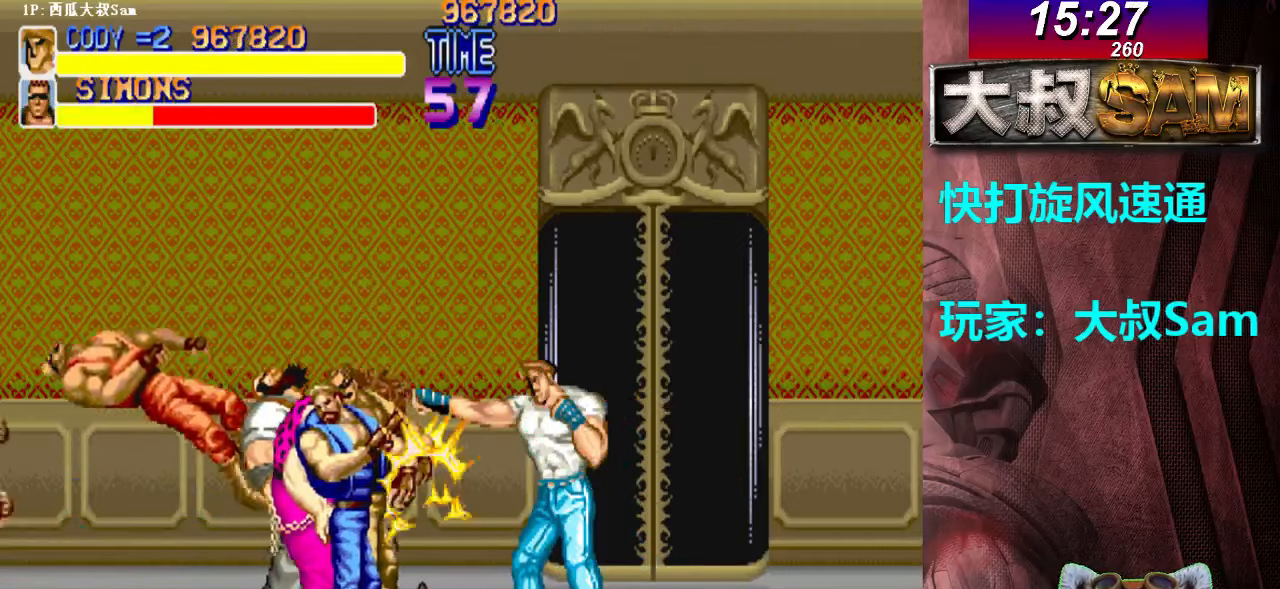
{"buttons": ["A"], "left_stick": "center", "events": [[17, "A", "down"], [17, "left_stick", "right"], [33, "A", "up"], [50, "A", "down"], [83, "A", "up"], [100, "A", "down"], [150, "A", "up"], [167, "A", "down"], [183, "A", "up"], [183, "left_stick", "left"], [200, "A", "down"], [233, "A", "up"], [267, "A", "down"], [283, "A", "up"], [317, "A", "down"], [333, "A", "up"], [367, "A", "down"], [383, "A", "up"], [400, "A", "down"], [450, "A", "up"], [467, "A", "down"], [483, "A", "up"], [500, "A", "down"], [500, "left_stick", "center"]]}
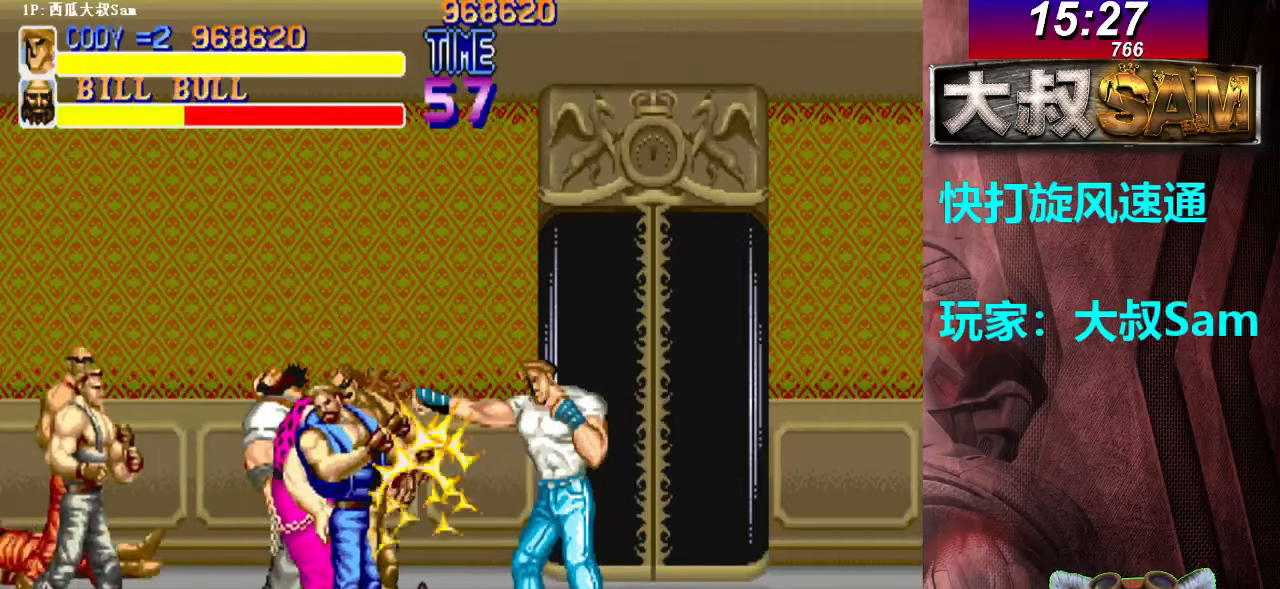
{"buttons": [], "left_stick": "left", "events": [[17, "left_stick", "right"], [33, "A", "up"], [50, "A", "down"], [83, "A", "up"], [117, "A", "down"], [133, "A", "up"], [150, "A", "down"], [167, "left_stick", "left"], [200, "A", "up"], [217, "A", "down"], [233, "A", "up"], [250, "A", "down"], [283, "A", "up"], [300, "A", "down"], [333, "A", "up"], [350, "A", "down"], [383, "A", "up"], [417, "A", "down"], [433, "A", "up"], [450, "A", "down"], [500, "A", "up"]]}
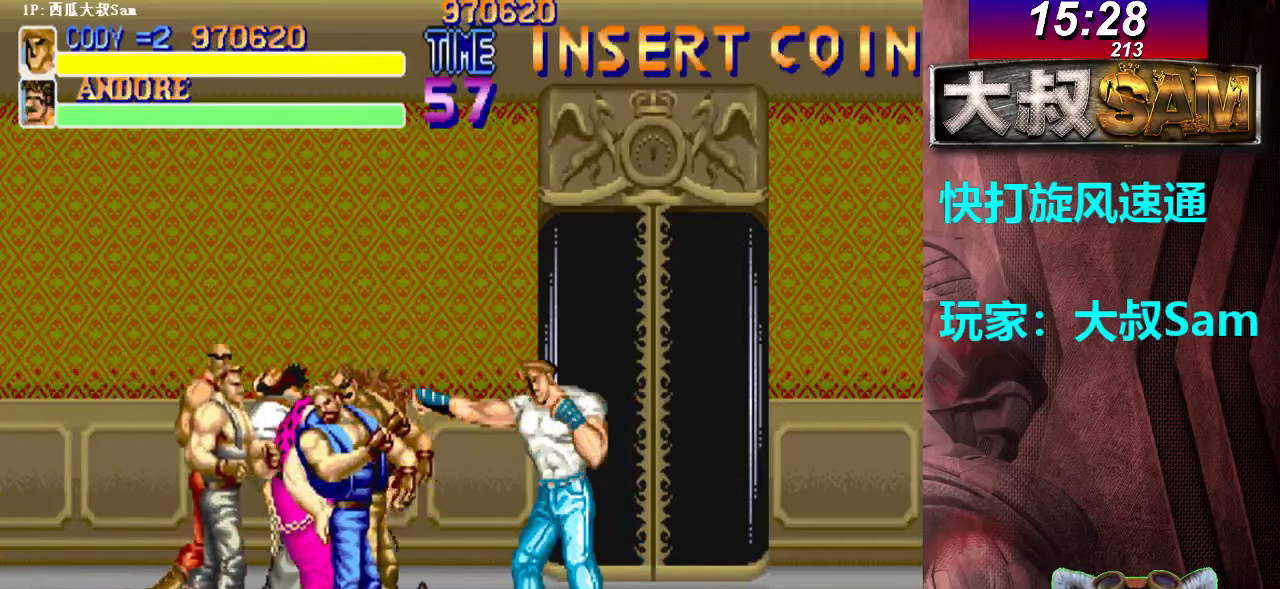
{"buttons": [], "left_stick": "left", "events": [[17, "A", "down"], [17, "left_stick", "right"], [33, "A", "up"], [50, "A", "down"], [83, "A", "up"], [117, "A", "down"], [133, "A", "up"], [150, "A", "down"], [200, "A", "up"], [217, "A", "down"], [217, "left_stick", "left"], [233, "A", "up"], [250, "A", "down"], [283, "A", "up"], [317, "A", "down"], [333, "A", "up"], [350, "A", "down"], [400, "A", "up"], [417, "A", "down"], [433, "A", "up"], [450, "A", "down"], [483, "A", "up"]]}
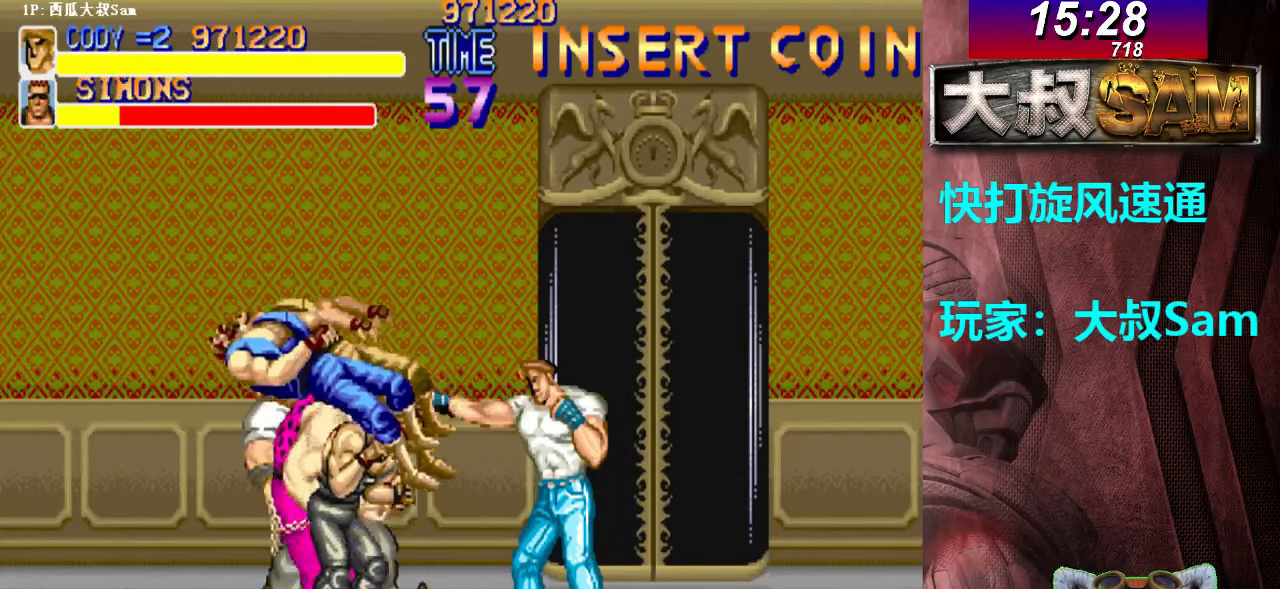
{"buttons": ["A"], "left_stick": "left", "events": [[17, "A", "down"], [33, "A", "up"], [50, "A", "down"], [100, "A", "up"], [117, "A", "down"], [117, "left_stick", "right"], [133, "A", "up"], [150, "A", "down"], [183, "A", "up"], [217, "A", "down"], [233, "A", "up"], [267, "A", "down"], [267, "left_stick", "left"], [283, "A", "up"], [317, "A", "down"], [333, "A", "up"], [350, "A", "down"], [383, "A", "up"], [417, "A", "down"], [433, "A", "up"], [467, "A", "down"], [483, "A", "up"], [500, "A", "down"]]}
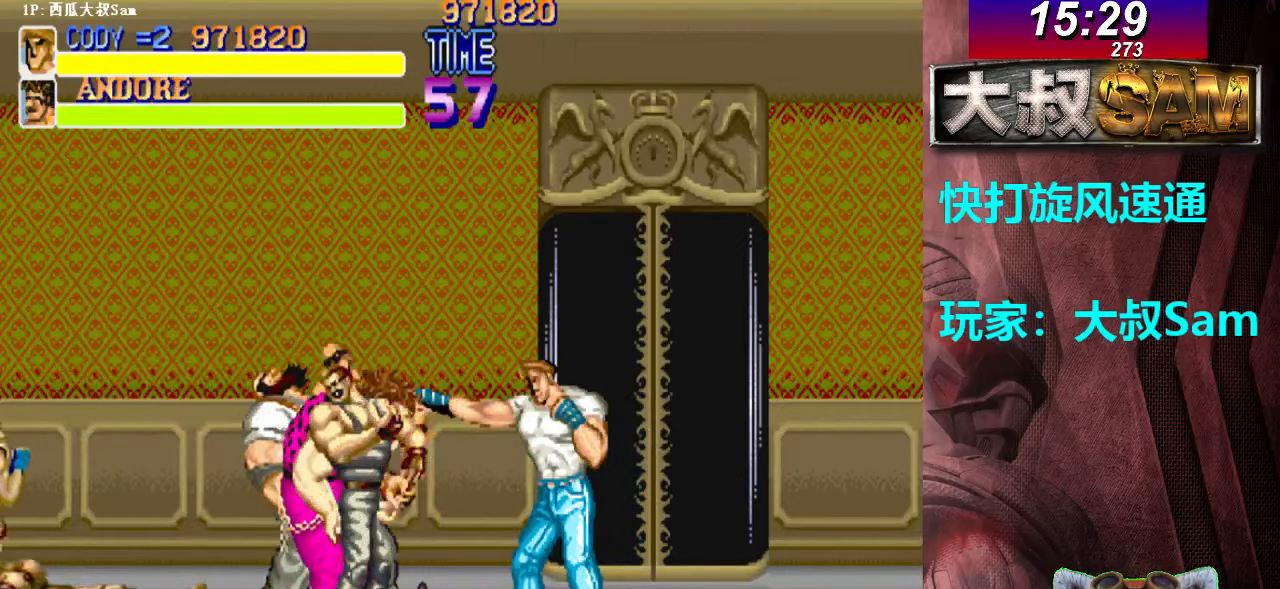
{"buttons": [], "left_stick": "left", "events": [[50, "A", "up"], [67, "A", "down"], [83, "A", "up"], [100, "A", "down"], [150, "A", "up"], [167, "A", "down"], [167, "left_stick", "right"], [183, "A", "up"], [217, "A", "down"], [283, "A", "up"], [317, "A", "down"], [317, "left_stick", "left"], [383, "A", "up"], [417, "A", "down"], [500, "A", "up"]]}
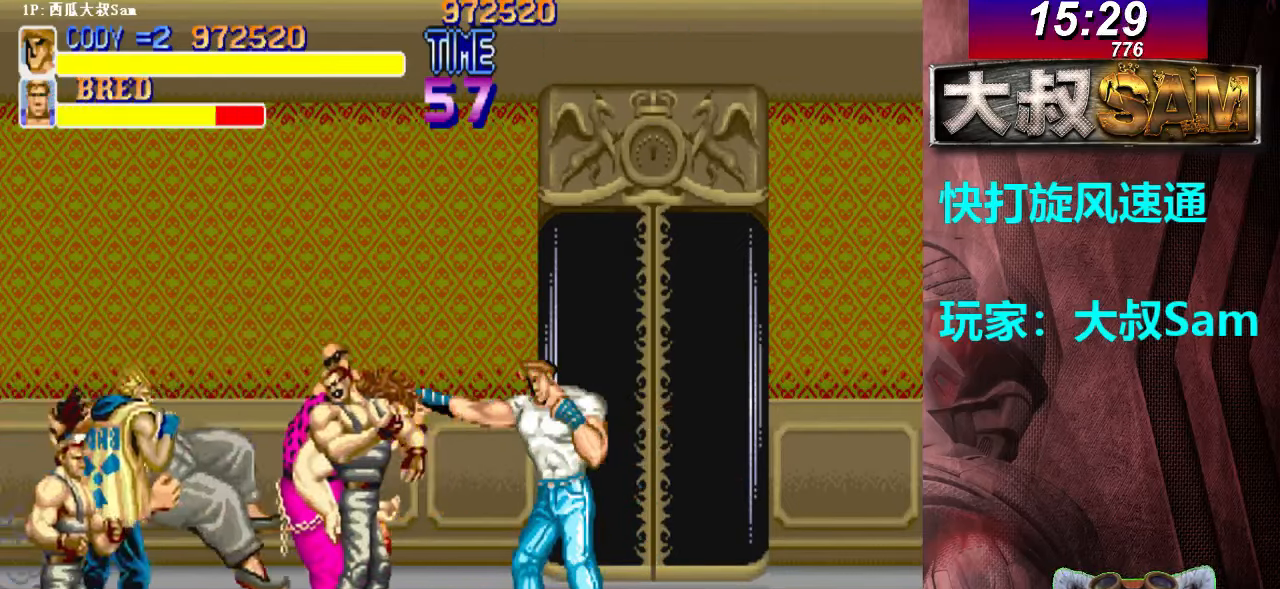
{"buttons": ["A"], "left_stick": "left", "events": [[17, "A", "down"], [100, "A", "up"], [117, "A", "down"], [167, "left_stick", "right"], [200, "A", "up"], [217, "A", "down"], [300, "A", "up"], [317, "A", "down"], [317, "left_stick", "left"], [350, "A", "up"], [367, "A", "down"], [400, "A", "up"], [417, "A", "down"], [450, "A", "up"], [467, "A", "down"]]}
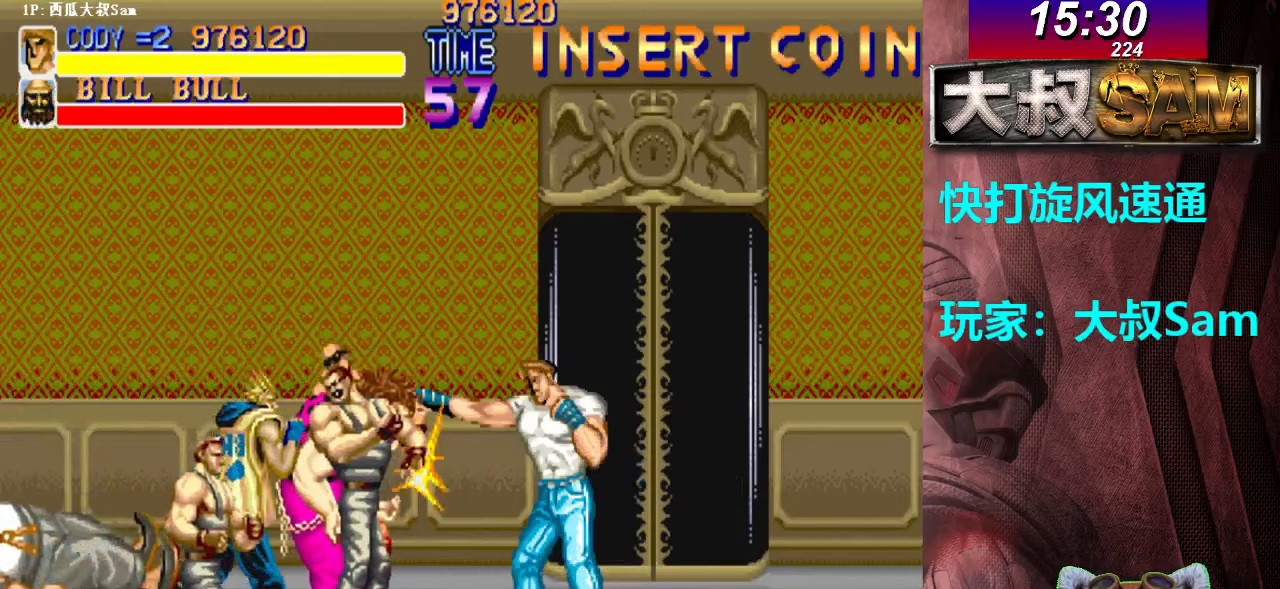
{"buttons": [], "left_stick": "left", "events": [[50, "A", "up"], [67, "A", "down"], [117, "left_stick", "right"], [150, "A", "up"], [167, "A", "down"], [250, "A", "up"], [267, "A", "down"], [317, "left_stick", "left"], [350, "A", "up"], [367, "A", "down"], [500, "A", "up"]]}
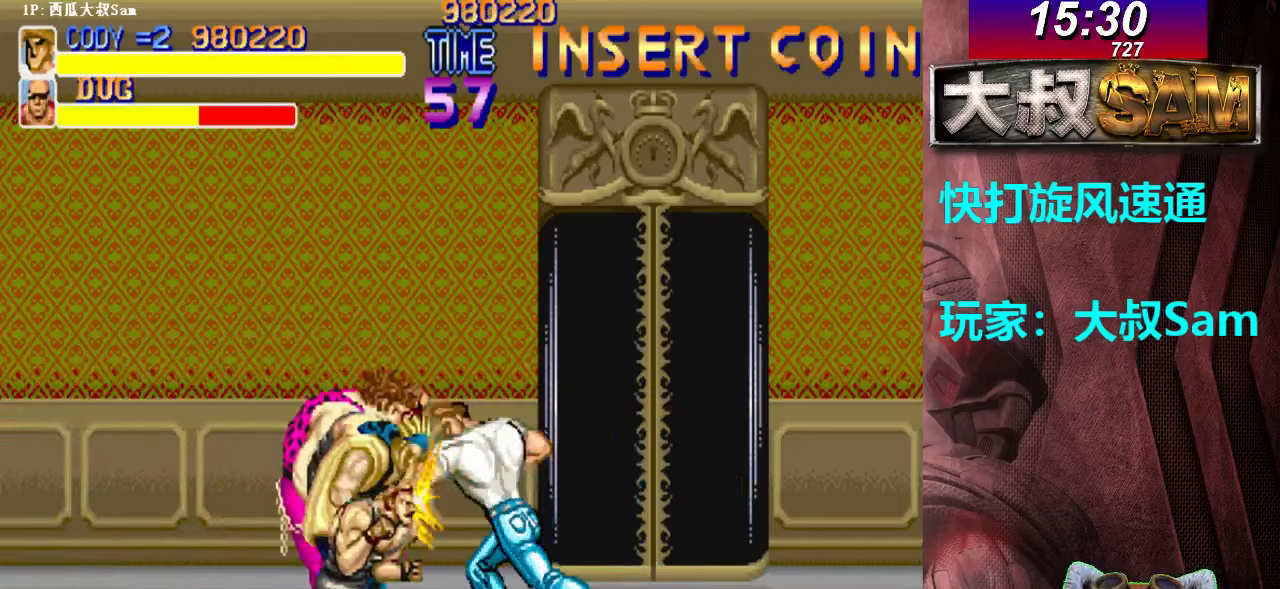
{"buttons": [], "left_stick": "center", "events": [[17, "A", "down"], [100, "A", "up"], [117, "A", "down"], [200, "A", "up"], [217, "A", "down"], [300, "A", "up"], [317, "A", "down"], [367, "left_stick", "center"], [450, "A", "up"]]}
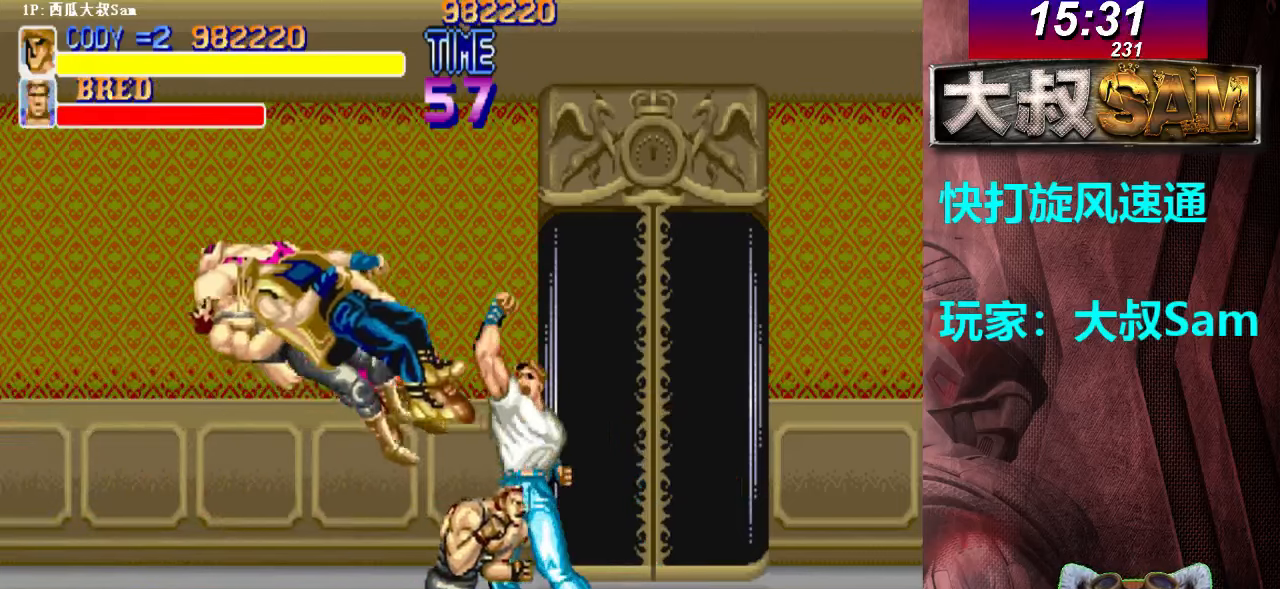
{"buttons": [], "left_stick": "center", "events": [[50, "left_stick", "down-left"], [217, "left_stick", "down"], [500, "left_stick", "center"]]}
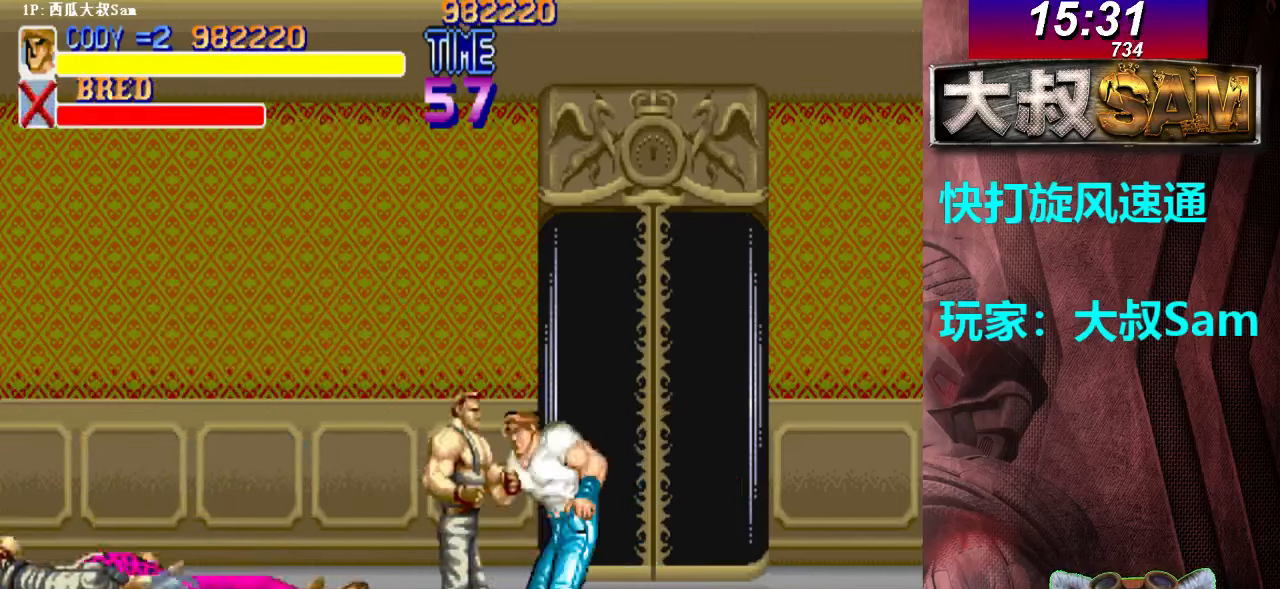
{"buttons": ["A"], "left_stick": "center", "events": [[50, "A", "down"], [367, "A", "up"], [383, "A", "down"], [467, "A", "up"], [483, "A", "down"]]}
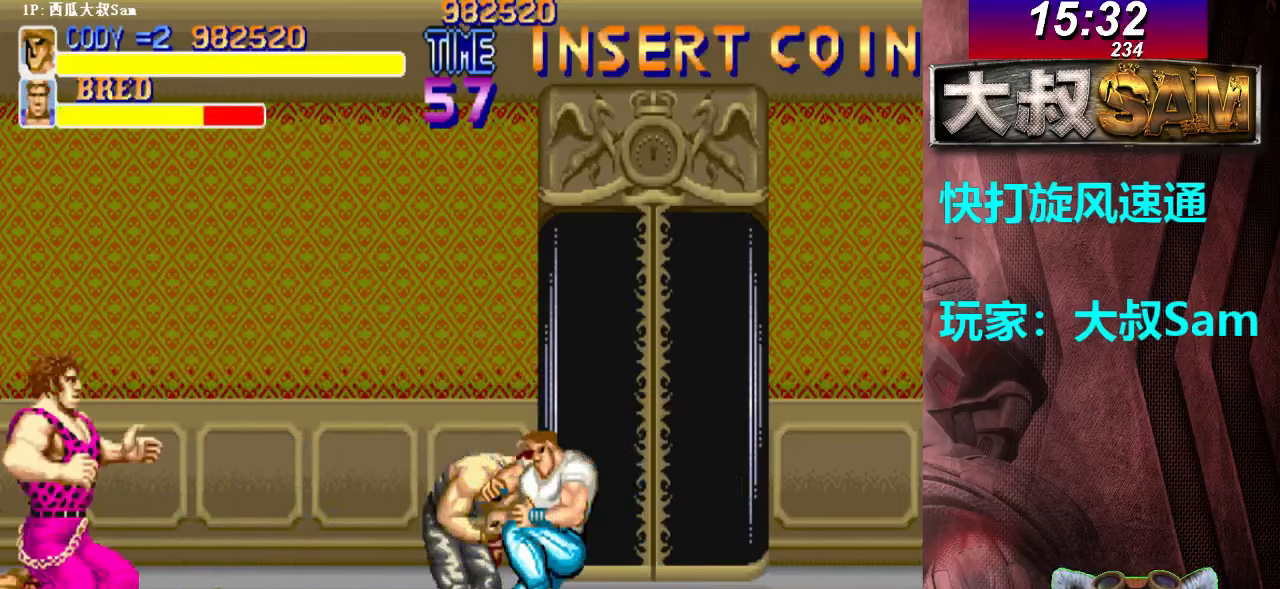
{"buttons": [], "left_stick": "up-left", "events": [[17, "A", "up"], [33, "A", "down"], [67, "A", "up"], [83, "A", "down"], [117, "A", "up"], [150, "A", "down"], [167, "A", "up"], [183, "A", "down"], [217, "A", "up"], [233, "A", "down"], [267, "A", "up"], [283, "A", "down"], [317, "A", "up"], [350, "A", "down"], [367, "A", "up"], [383, "A", "down"], [417, "A", "up"], [417, "left_stick", "up-left"]]}
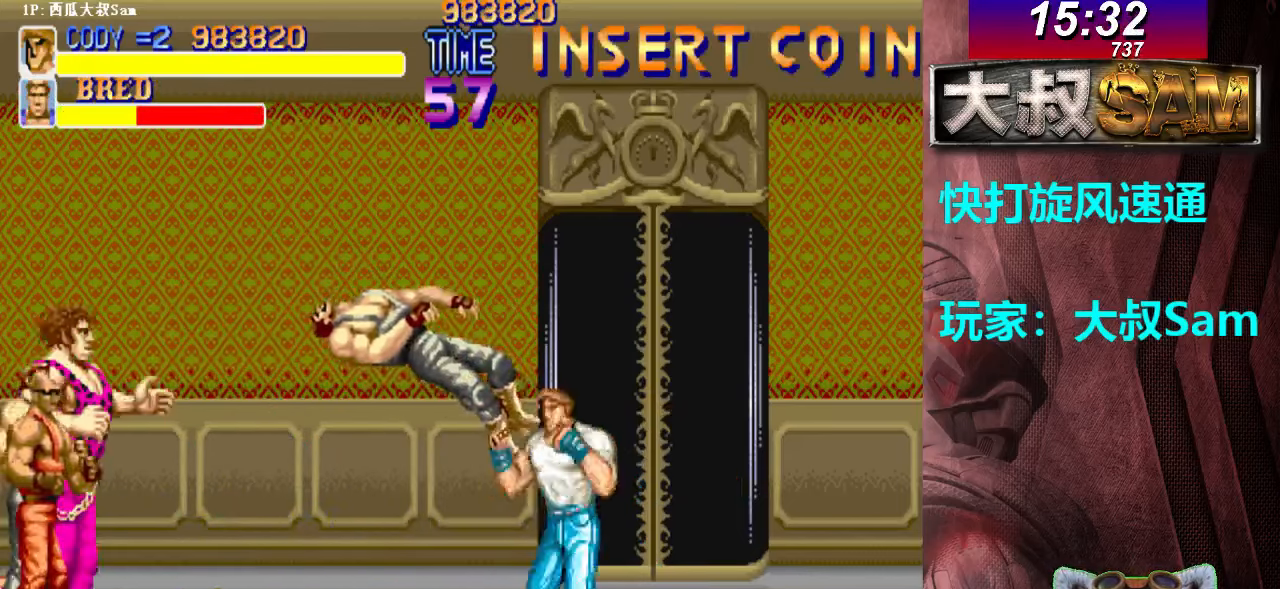
{"buttons": ["A"], "left_stick": "center", "events": [[267, "left_stick", "center"], [283, "A", "down"], [317, "A", "up"], [333, "A", "down"], [367, "A", "up"], [383, "A", "down"], [417, "A", "up"], [433, "A", "down"], [467, "A", "up"], [483, "A", "down"]]}
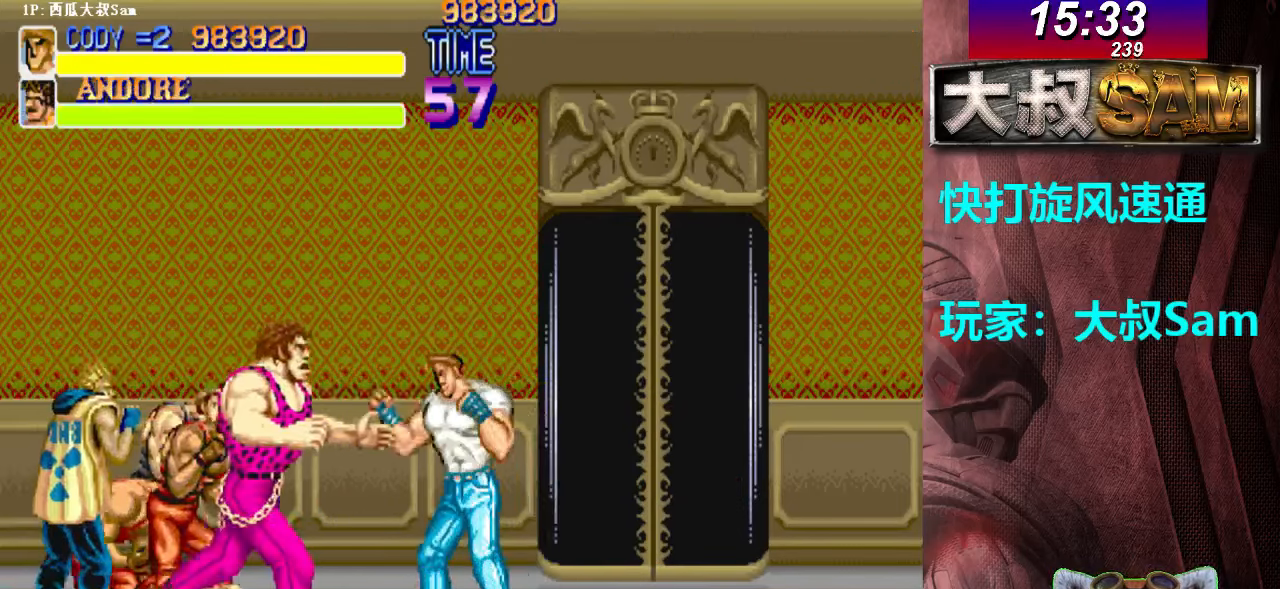
{"buttons": ["A"], "left_stick": "left", "events": [[17, "A", "up"], [33, "A", "down"], [67, "A", "up"], [83, "A", "down"], [117, "A", "up"], [133, "A", "down"], [167, "A", "up"], [200, "A", "down"], [217, "A", "up"], [217, "left_stick", "right"], [233, "A", "down"], [267, "A", "up"], [283, "A", "down"], [317, "A", "up"], [333, "A", "down"], [367, "A", "up"], [400, "A", "down"], [417, "A", "up"], [417, "left_stick", "left"], [433, "A", "down"], [467, "A", "up"], [483, "A", "down"]]}
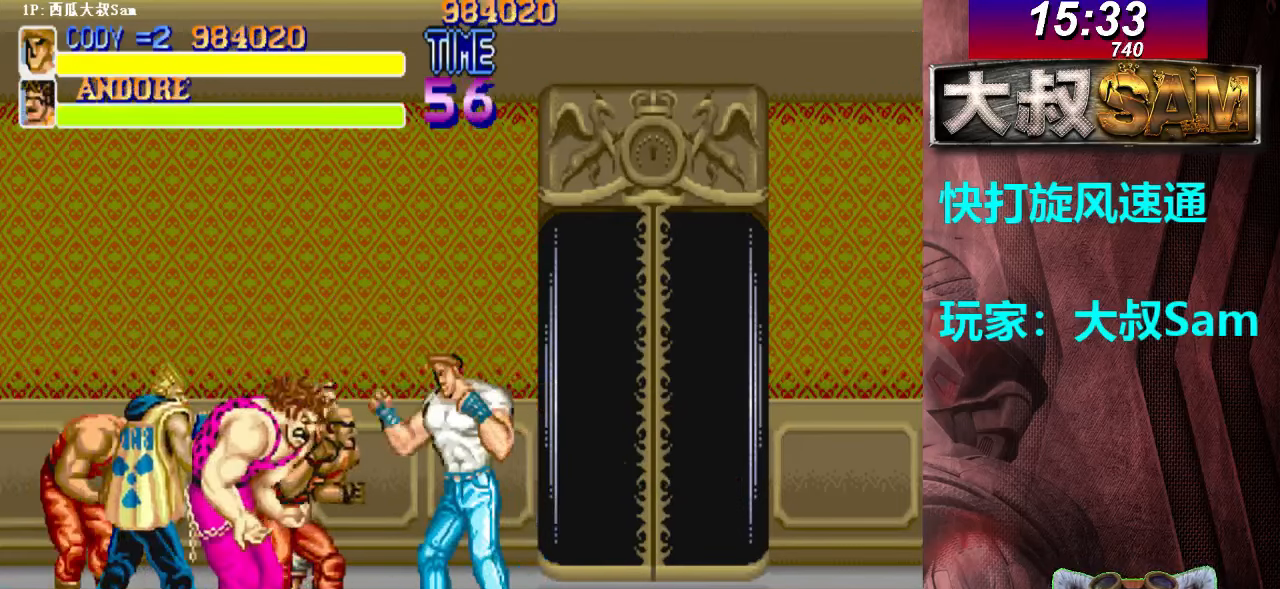
{"buttons": ["A"], "left_stick": "left", "events": [[17, "A", "up"], [33, "A", "down"], [67, "A", "up"], [83, "A", "down"], [117, "A", "up"], [150, "A", "down"], [167, "A", "up"], [183, "A", "down"], [217, "A", "up"], [233, "A", "down"], [267, "A", "up"], [283, "A", "down"], [300, "left_stick", "right"], [317, "A", "up"], [350, "A", "down"], [367, "A", "up"], [383, "A", "down"], [417, "A", "up"], [433, "A", "down"], [433, "left_stick", "left"], [467, "A", "up"], [483, "A", "down"]]}
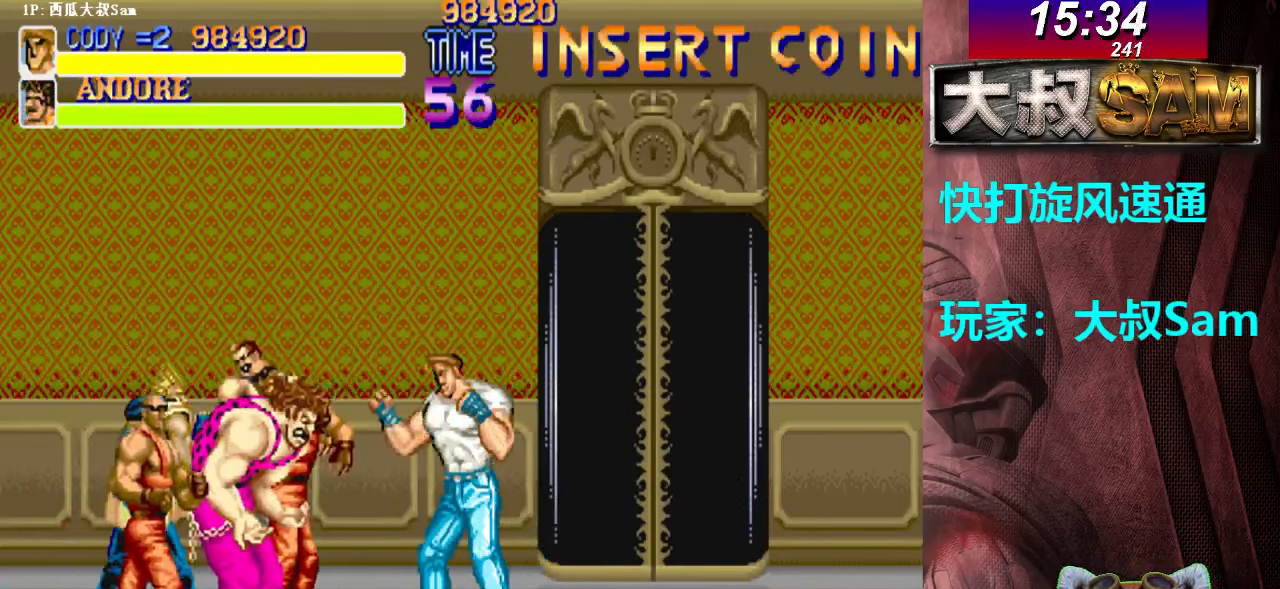
{"buttons": ["A"], "left_stick": "left", "events": [[17, "A", "up"], [50, "A", "down"], [67, "A", "up"], [100, "A", "down"], [117, "A", "up"], [133, "A", "down"], [167, "A", "up"], [183, "A", "down"], [217, "A", "up"], [233, "A", "down"], [267, "A", "up"], [267, "left_stick", "right"], [300, "A", "down"], [333, "A", "up"], [350, "A", "down"], [433, "A", "up"], [467, "A", "down"], [467, "left_stick", "left"], [483, "A", "up"], [500, "A", "down"]]}
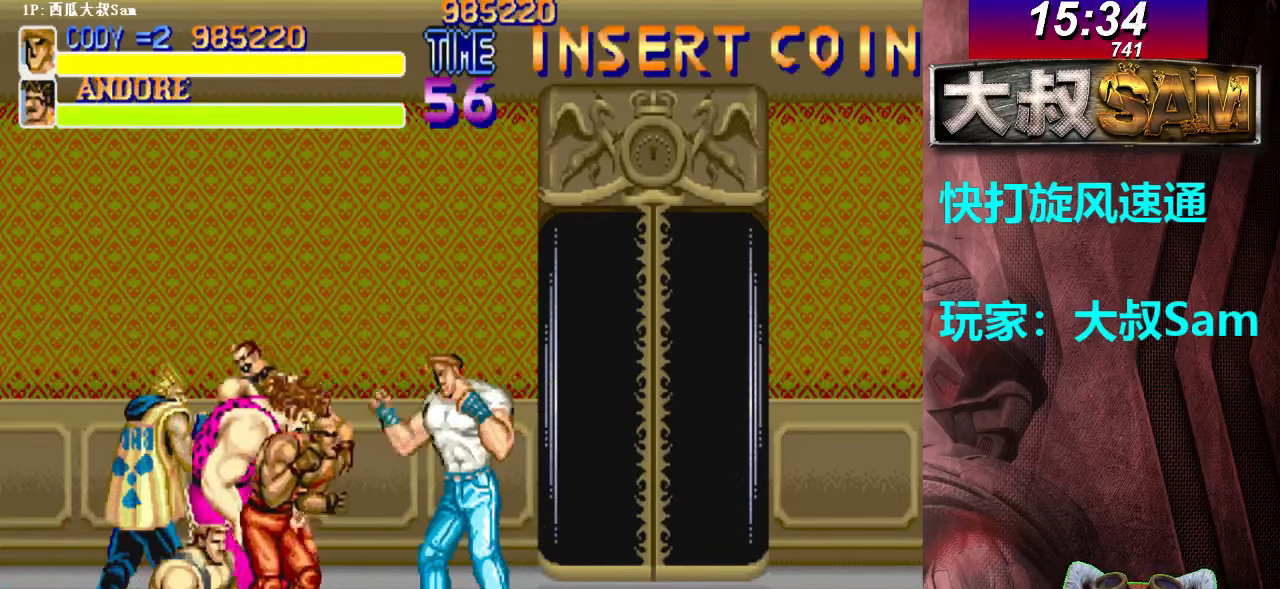
{"buttons": ["A"], "left_stick": "left", "events": [[100, "A", "up"], [117, "A", "down"], [133, "A", "up"], [150, "A", "down"], [183, "A", "up"], [217, "A", "down"], [233, "A", "up"], [250, "A", "down"], [300, "A", "up"], [317, "A", "down"], [317, "left_stick", "right"], [333, "A", "up"], [350, "A", "down"], [383, "A", "up"], [417, "A", "down"], [433, "A", "up"], [467, "A", "down"], [483, "A", "up"], [500, "A", "down"], [500, "left_stick", "left"]]}
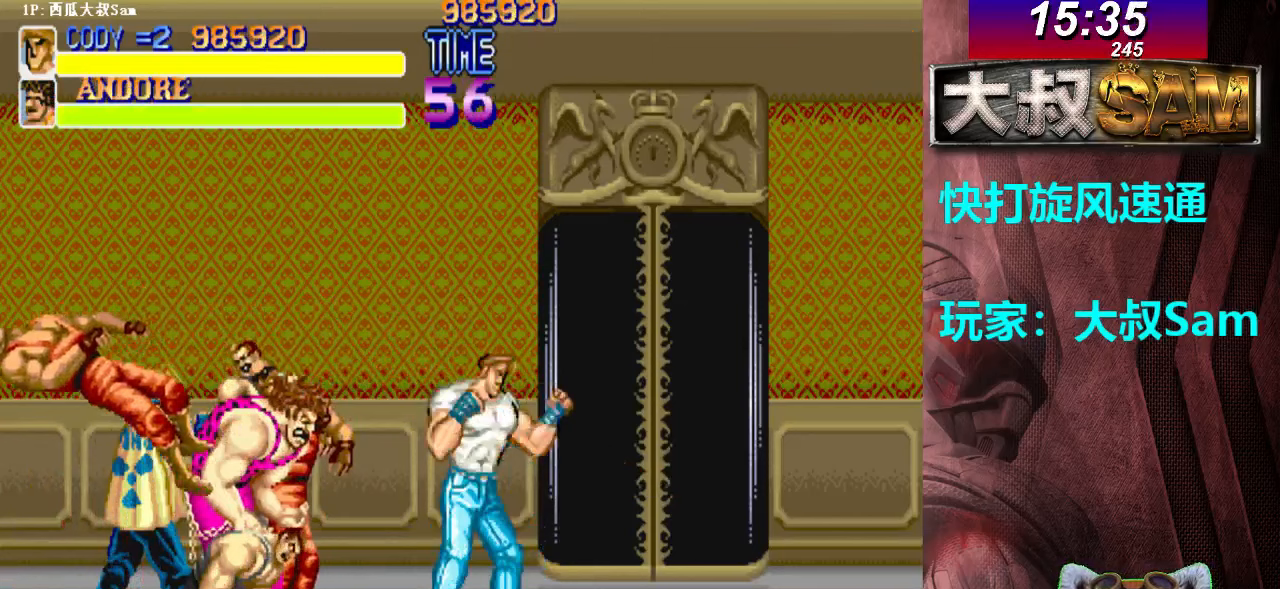
{"buttons": [], "left_stick": "right", "events": [[33, "A", "up"], [67, "A", "down"], [83, "A", "up"], [100, "A", "down"], [133, "A", "up"], [167, "A", "down"], [183, "A", "up"], [200, "A", "down"], [250, "A", "up"], [267, "A", "down"], [283, "A", "up"], [317, "A", "down"], [333, "A", "up"], [350, "A", "down"], [350, "left_stick", "right"], [400, "A", "up"], [417, "A", "down"], [433, "A", "up"], [450, "A", "down"], [483, "A", "up"]]}
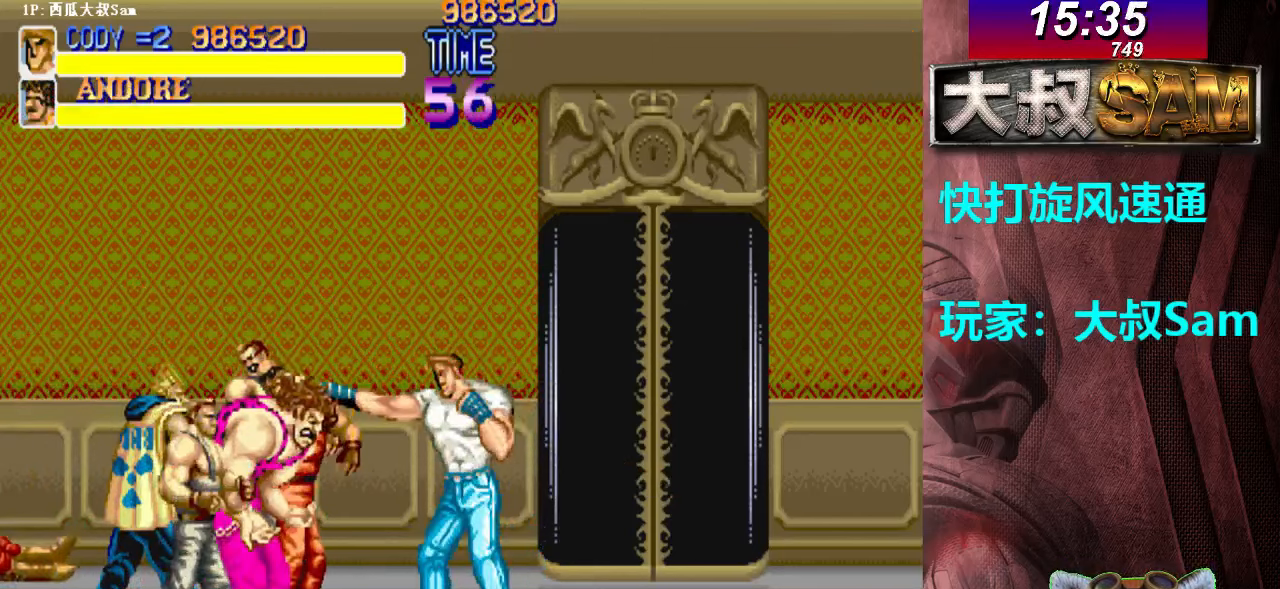
{"buttons": [], "left_stick": "right", "events": [[17, "A", "down"], [17, "left_stick", "left"], [33, "A", "up"], [50, "A", "down"], [100, "A", "up"], [117, "A", "down"], [133, "A", "up"], [150, "A", "down"], [183, "A", "up"], [200, "A", "down"], [233, "A", "up"], [267, "A", "down"], [283, "A", "up"], [300, "A", "down"], [350, "A", "up"], [367, "A", "down"], [383, "A", "up"], [383, "left_stick", "right"], [400, "A", "down"], [433, "A", "up"], [467, "A", "down"], [483, "A", "up"]]}
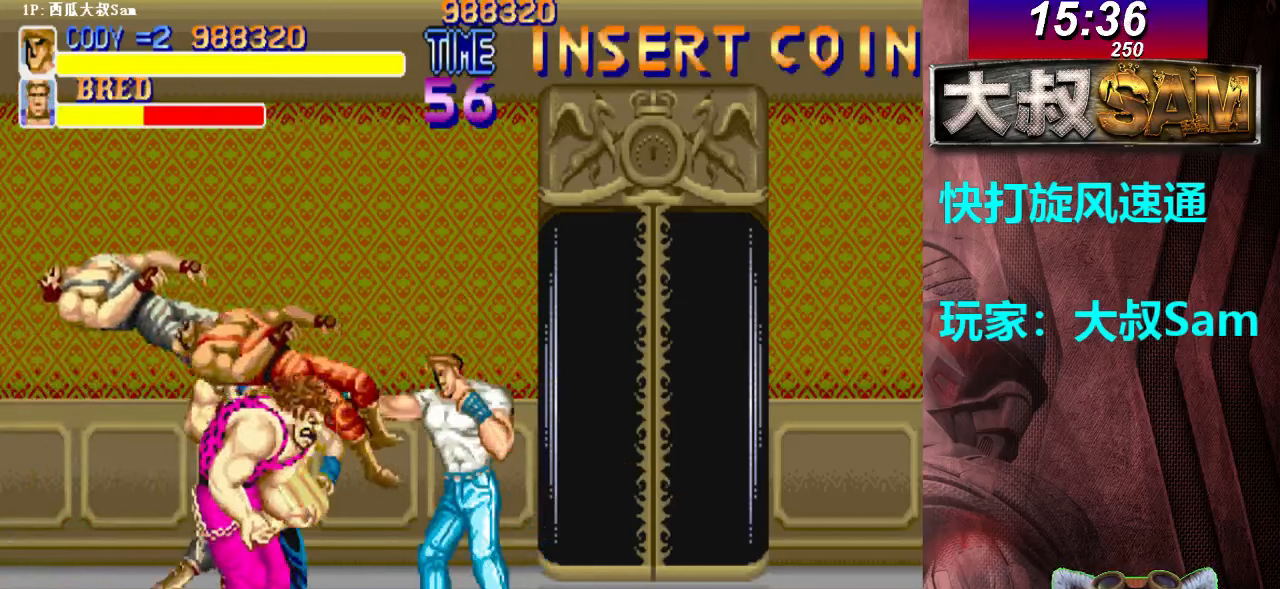
{"buttons": ["A"], "left_stick": "right", "events": [[17, "A", "down"], [33, "A", "up"], [50, "A", "down"], [83, "A", "up"], [83, "left_stick", "left"], [100, "A", "down"], [133, "A", "up"], [167, "A", "down"], [183, "A", "up"], [200, "A", "down"], [300, "A", "up"], [317, "A", "down"], [333, "A", "up"], [367, "A", "down"], [383, "A", "up"], [417, "A", "down"], [433, "A", "up"], [467, "A", "down"], [483, "A", "up"], [500, "A", "down"], [500, "left_stick", "right"]]}
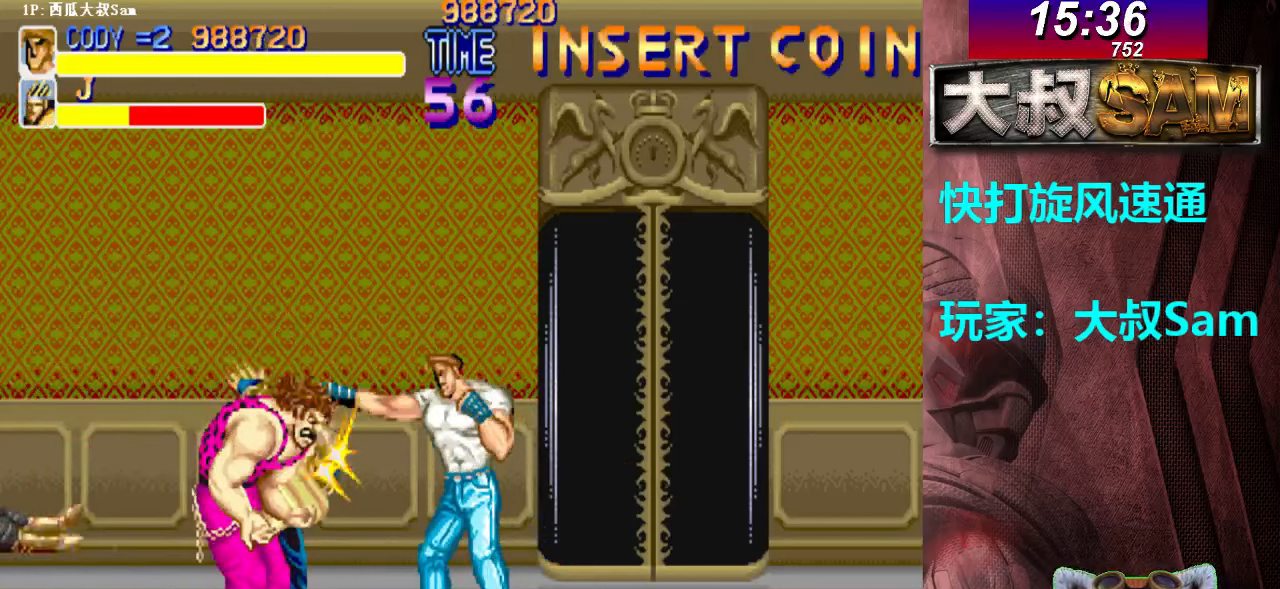
{"buttons": ["A"], "left_stick": "left", "events": [[50, "A", "up"], [67, "A", "down"], [83, "A", "up"], [100, "A", "down"], [183, "A", "up"], [183, "left_stick", "left"], [217, "A", "down"], [233, "A", "up"], [250, "A", "down"], [300, "A", "up"], [317, "A", "down"], [383, "A", "up"], [417, "A", "down"], [450, "A", "up"], [467, "A", "down"]]}